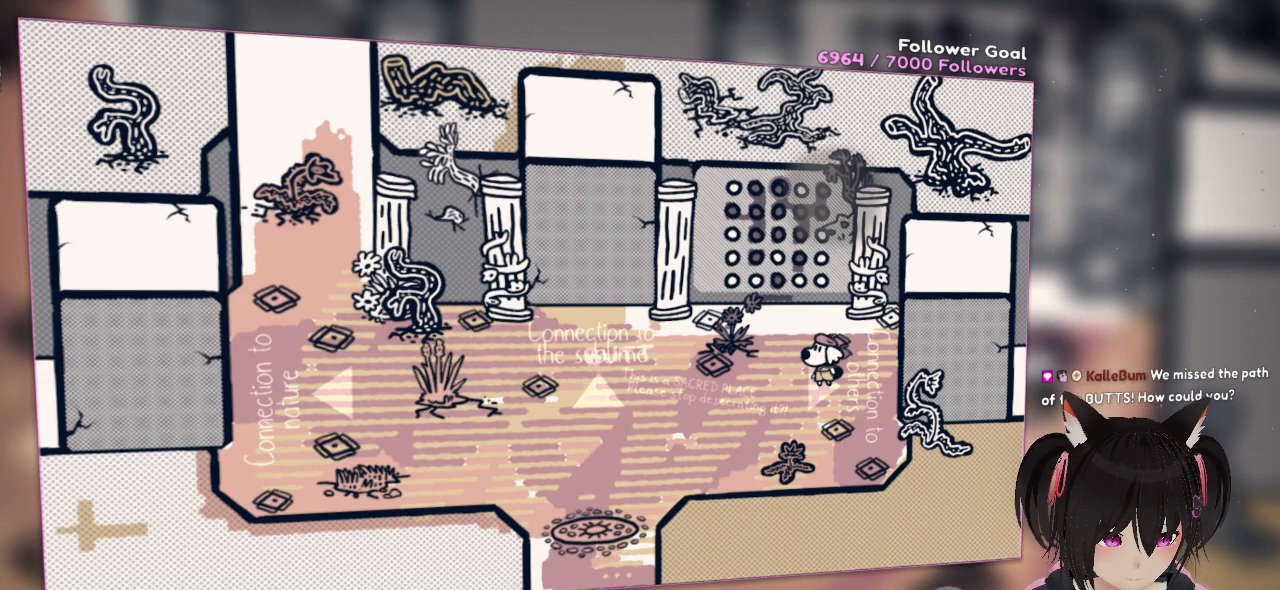
Gameplay with a controller (Nintendo layout); each line is a JSON object with the inputs held at the frame after it. "events" lists button and stick changes between this image and that frame as [ms after this image, input, new state], when the widget could be followed in between. Not read: L1 R1.
{"buttons": [], "left_stick": "center", "right_stick": "center", "events": []}
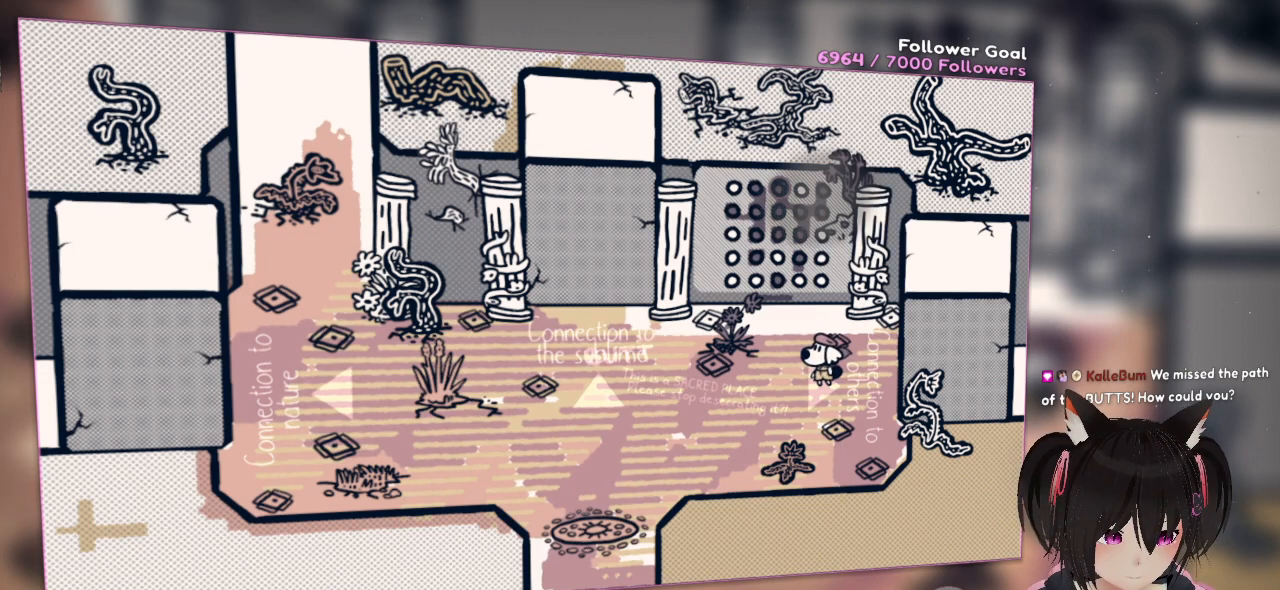
{"buttons": [], "left_stick": "down-left", "right_stick": "center", "events": [[183, "left_stick", "down-left"]]}
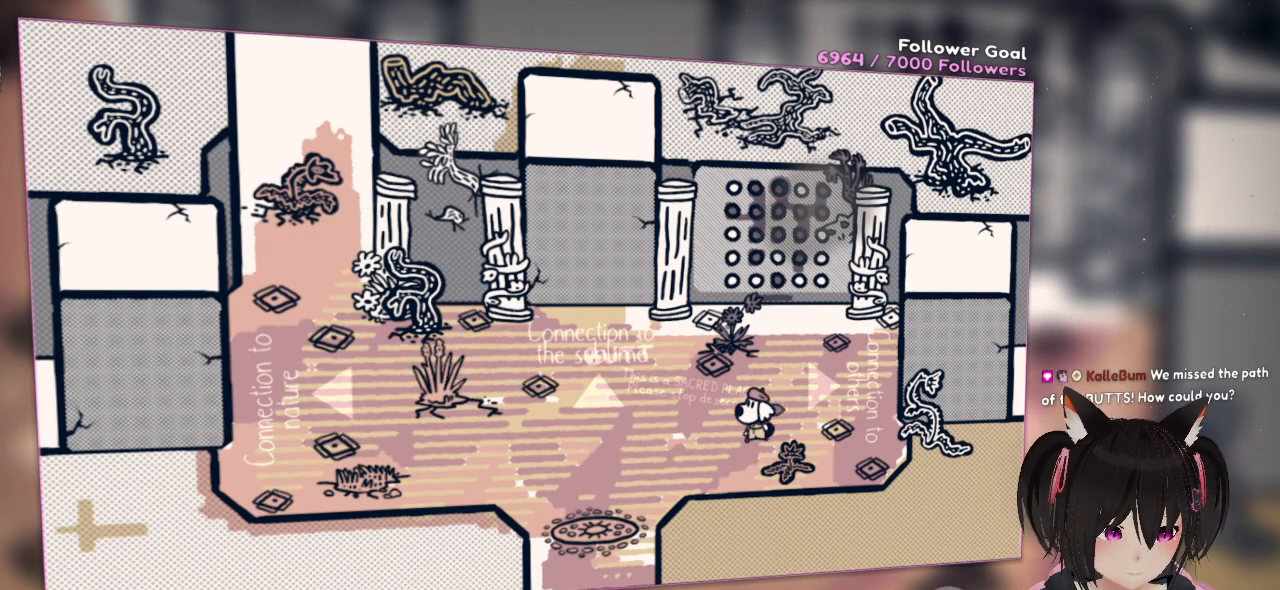
{"buttons": [], "left_stick": "center", "right_stick": "down-left", "events": [[200, "left_stick", "center"], [233, "right_stick", "down-left"]]}
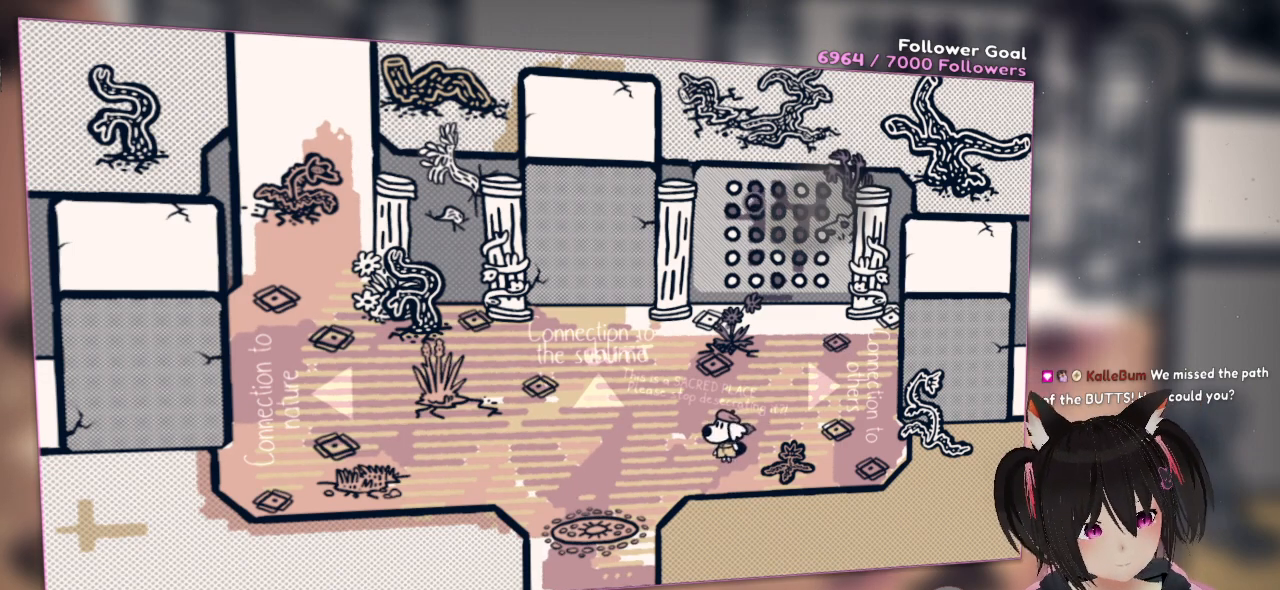
{"buttons": [], "left_stick": "left", "right_stick": "left", "events": [[33, "left_stick", "left"], [167, "right_stick", "center"], [500, "right_stick", "left"]]}
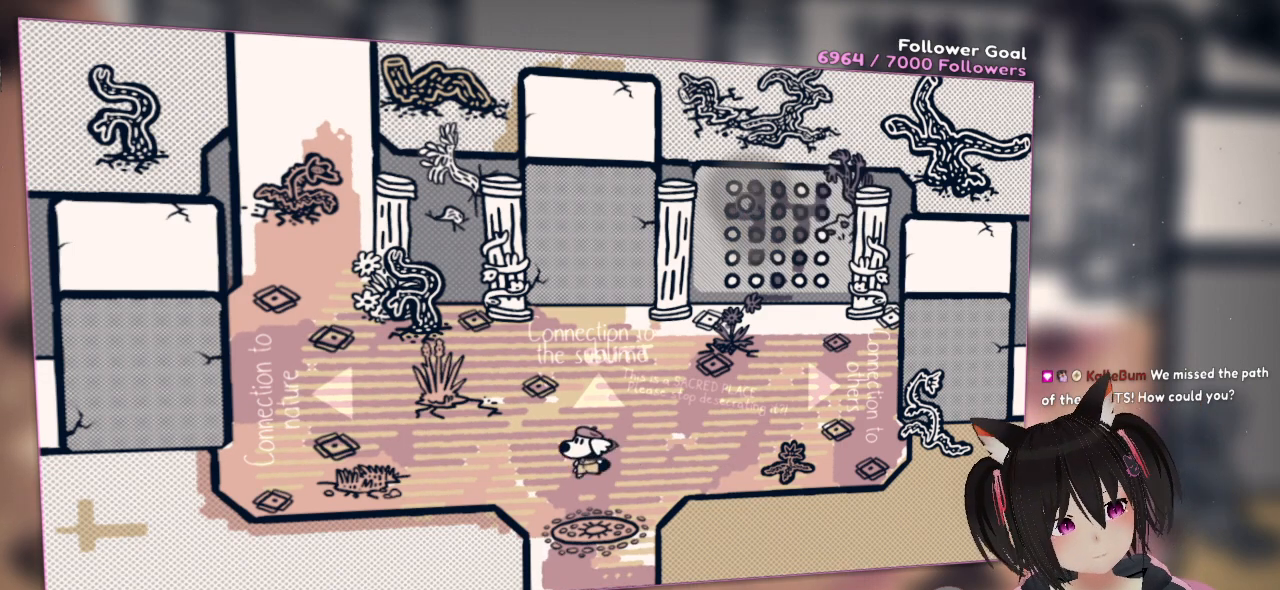
{"buttons": [], "left_stick": "center", "right_stick": "right", "events": [[300, "right_stick", "center"], [400, "left_stick", "center"], [433, "right_stick", "right"]]}
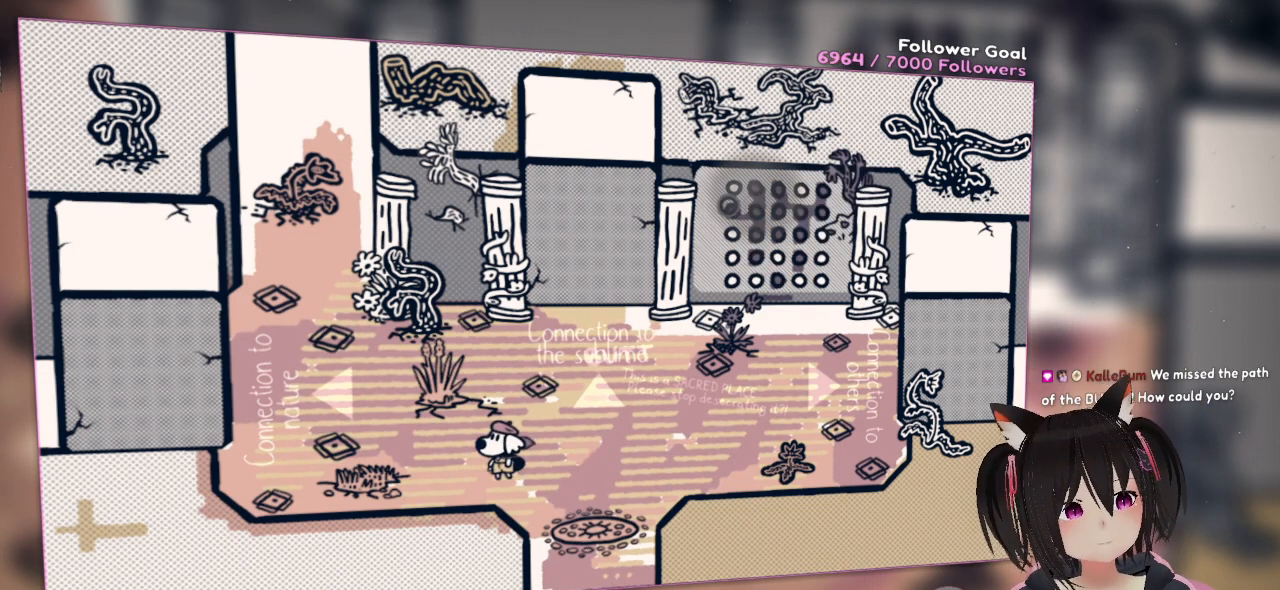
{"buttons": [], "left_stick": "center", "right_stick": "center", "events": [[233, "right_stick", "center"]]}
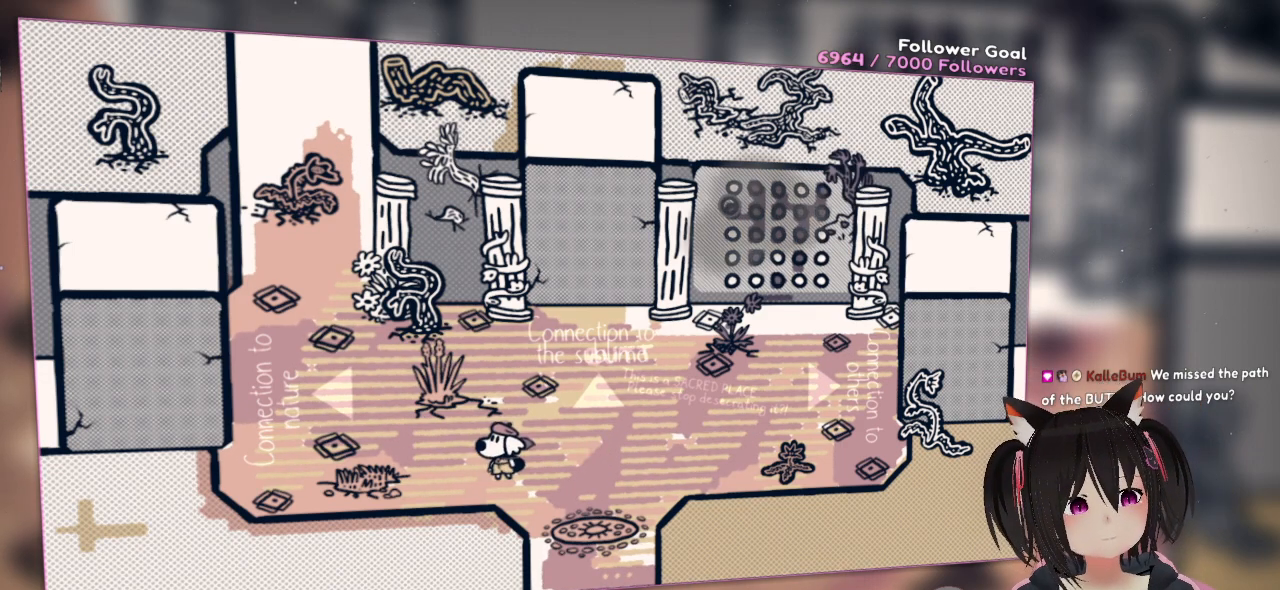
{"buttons": [], "left_stick": "center", "right_stick": "center", "events": []}
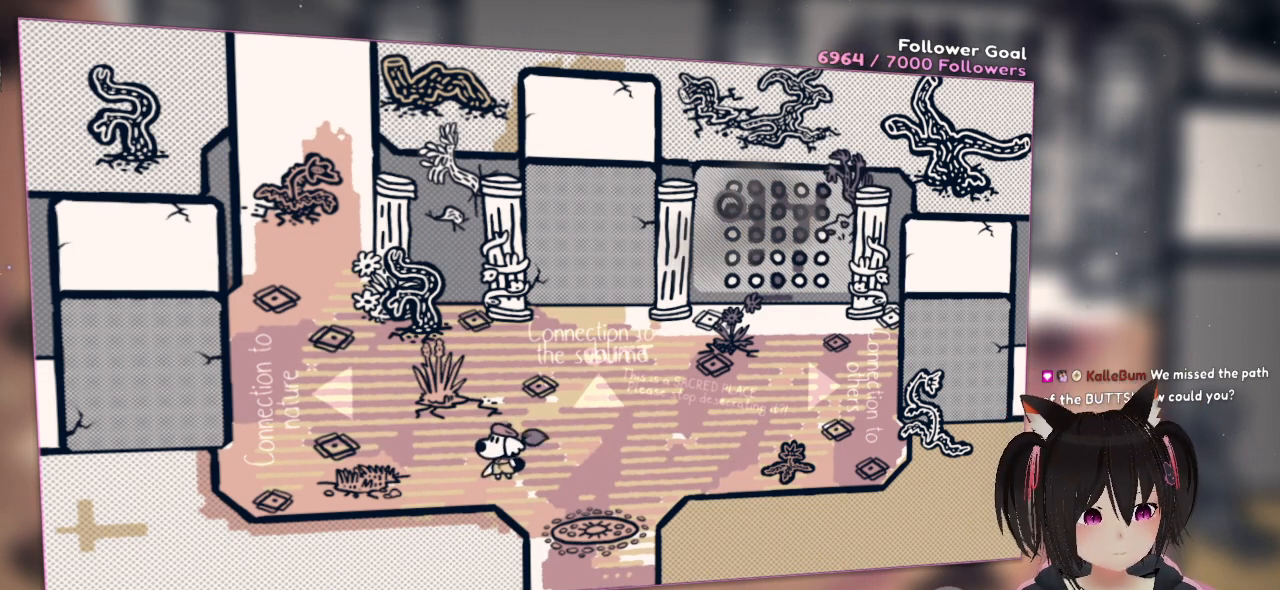
{"buttons": [], "left_stick": "center", "right_stick": "center", "events": []}
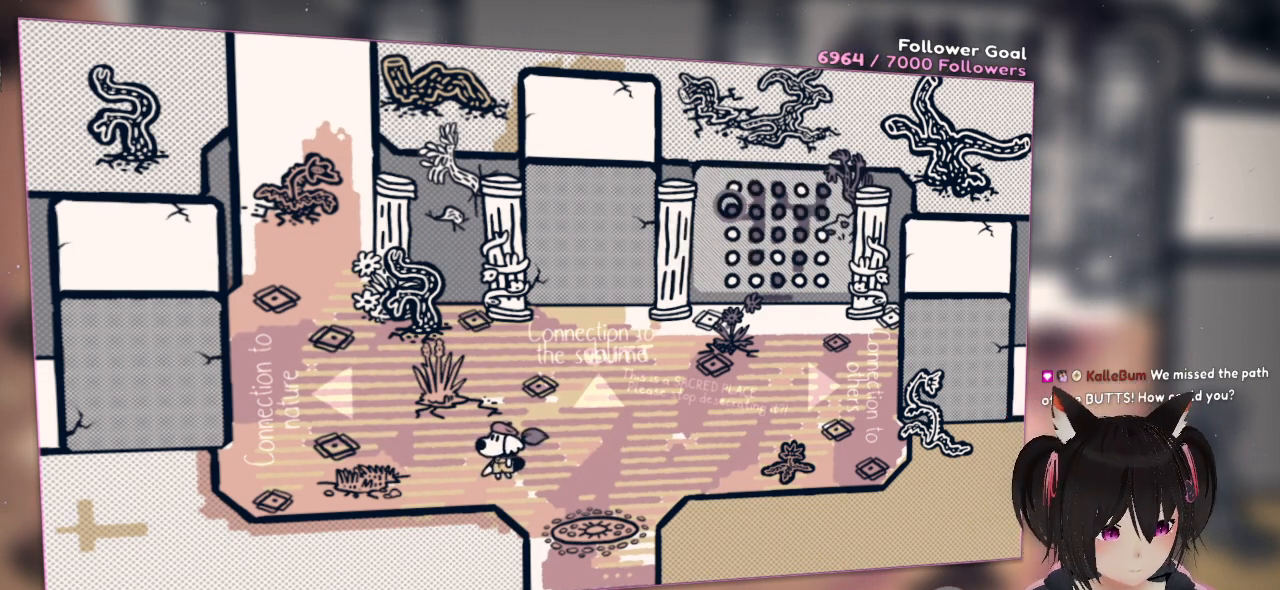
{"buttons": [], "left_stick": "center", "right_stick": "center", "events": []}
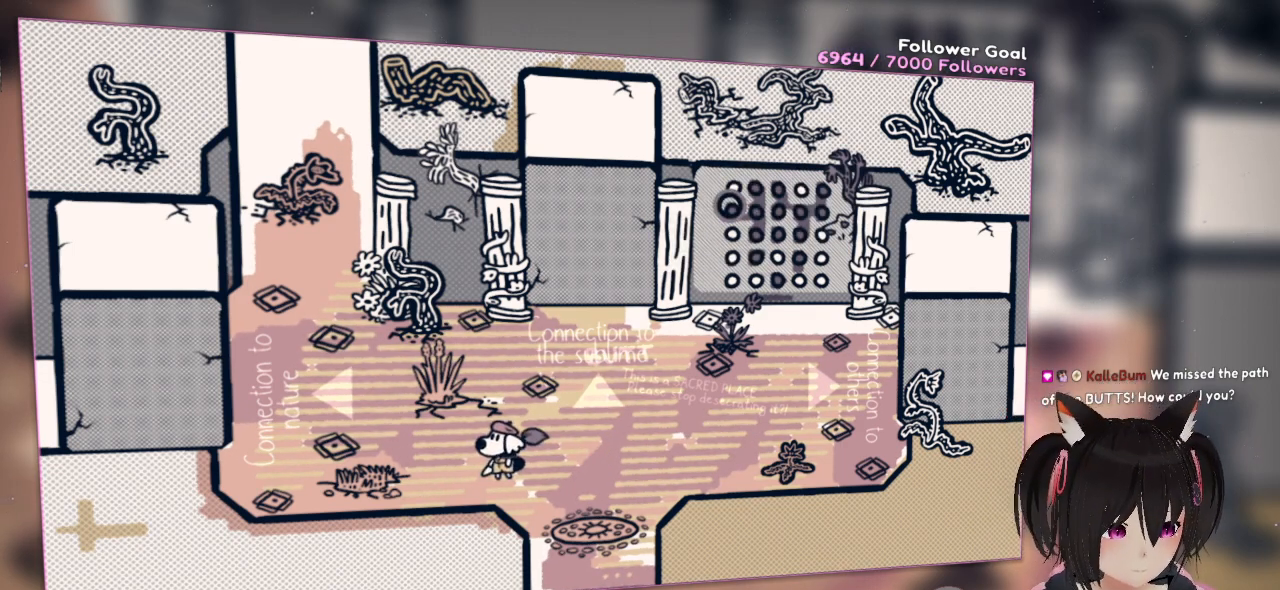
{"buttons": [], "left_stick": "center", "right_stick": "center", "events": []}
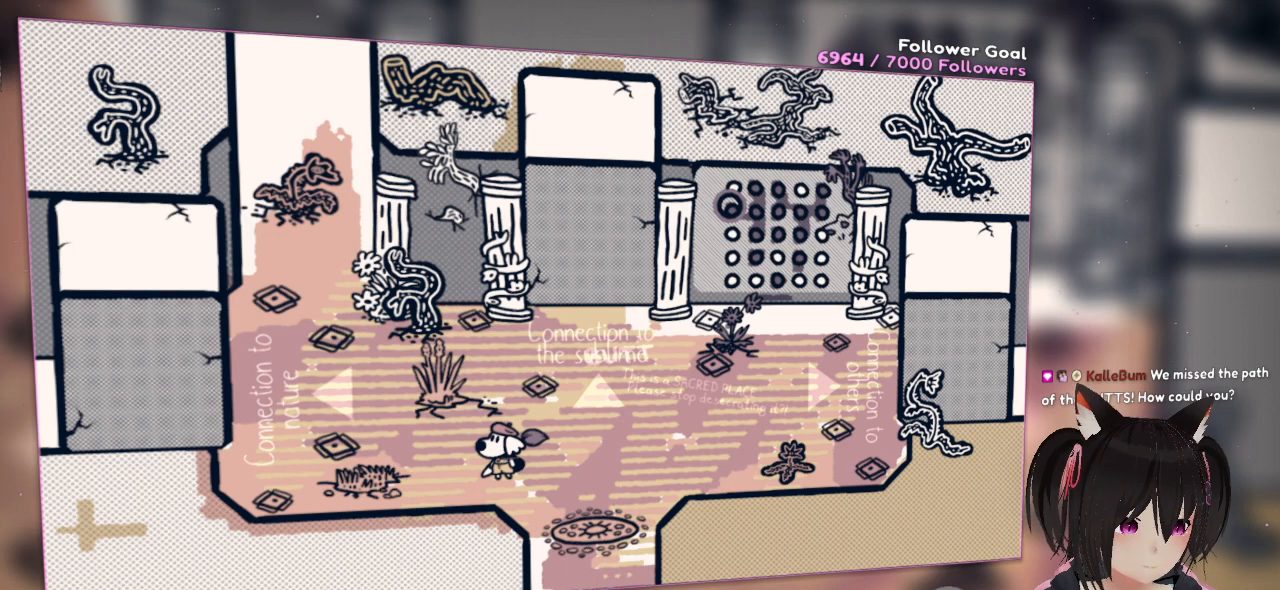
{"buttons": [], "left_stick": "center", "right_stick": "center", "events": []}
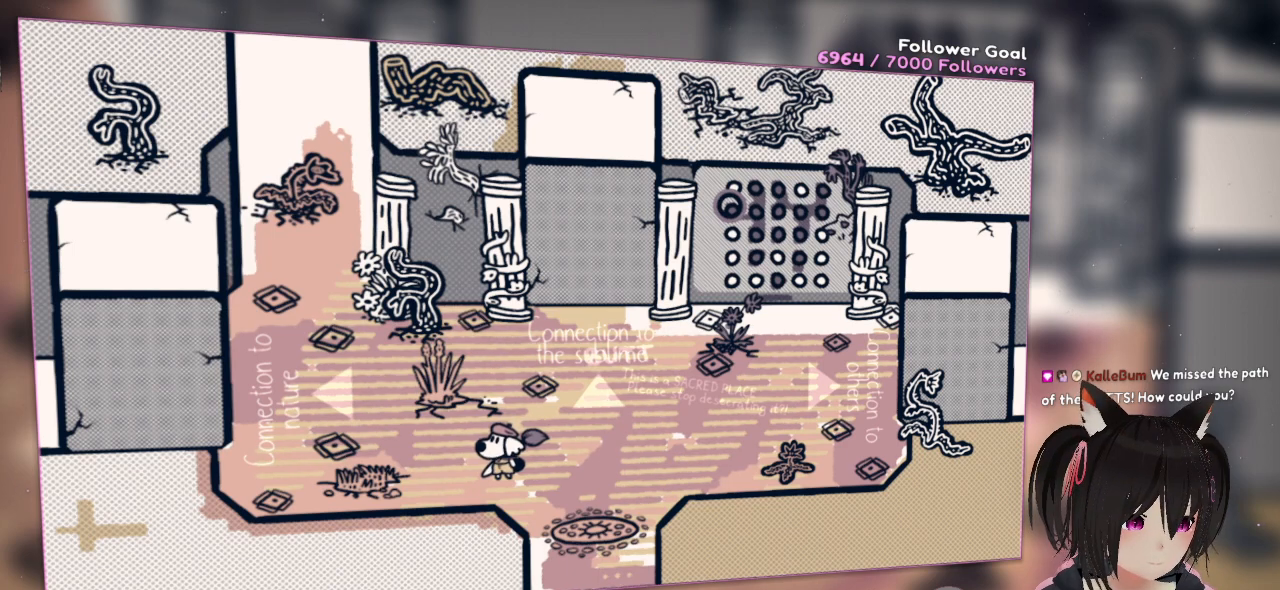
{"buttons": [], "left_stick": "center", "right_stick": "center", "events": []}
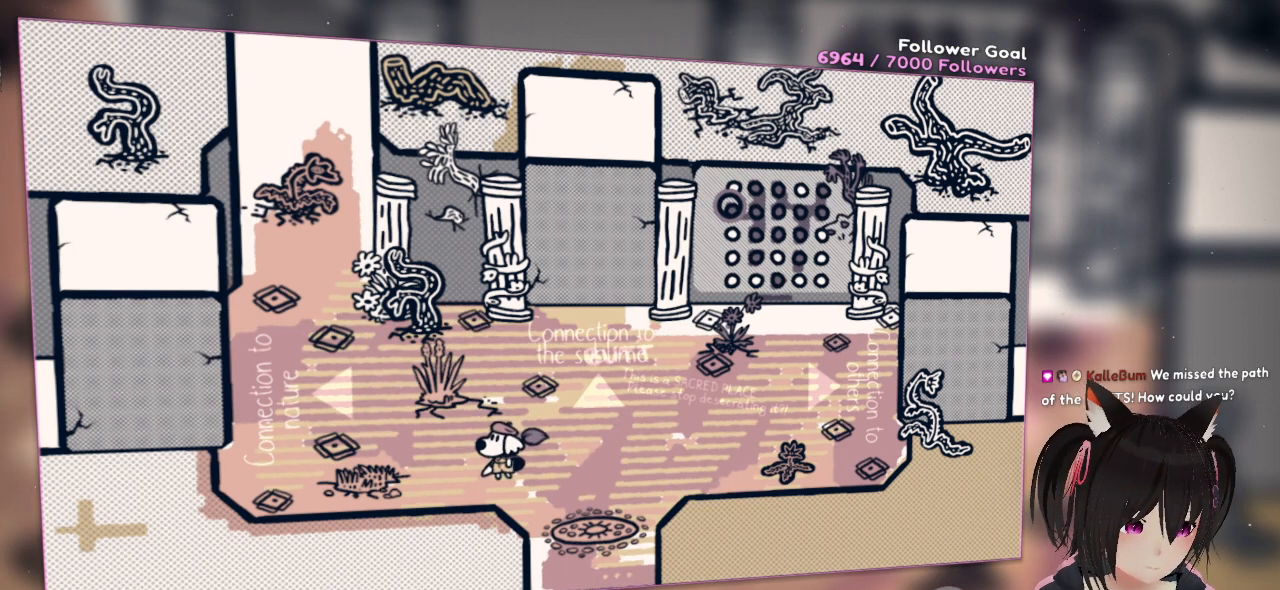
{"buttons": [], "left_stick": "center", "right_stick": "center", "events": []}
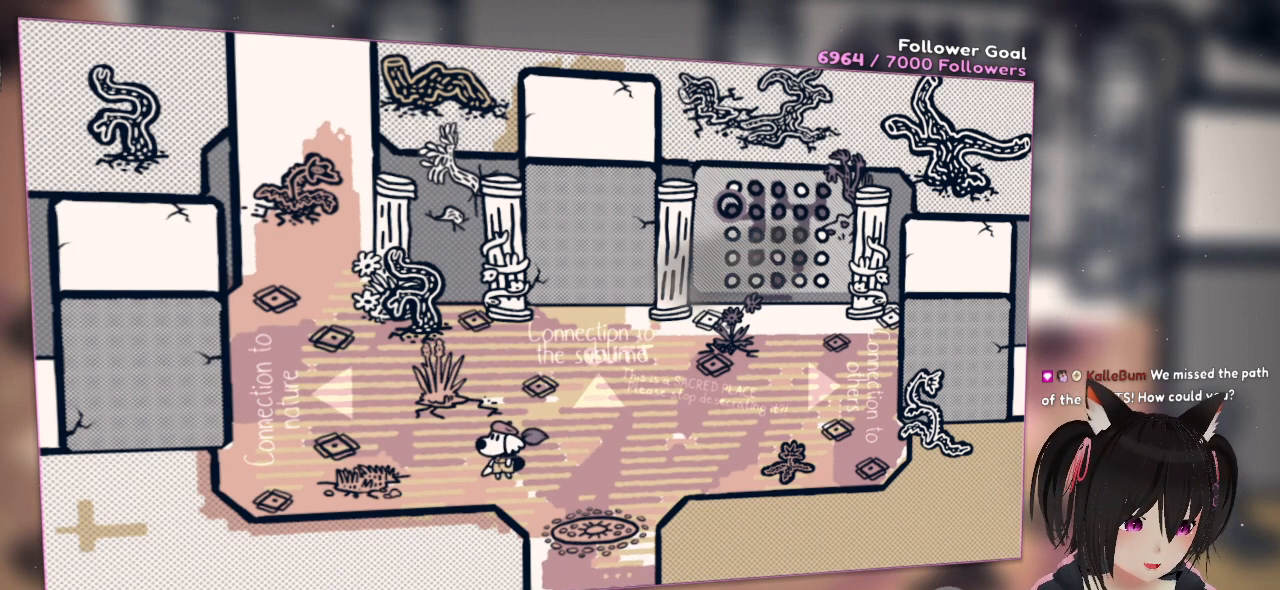
{"buttons": [], "left_stick": "center", "right_stick": "center", "events": []}
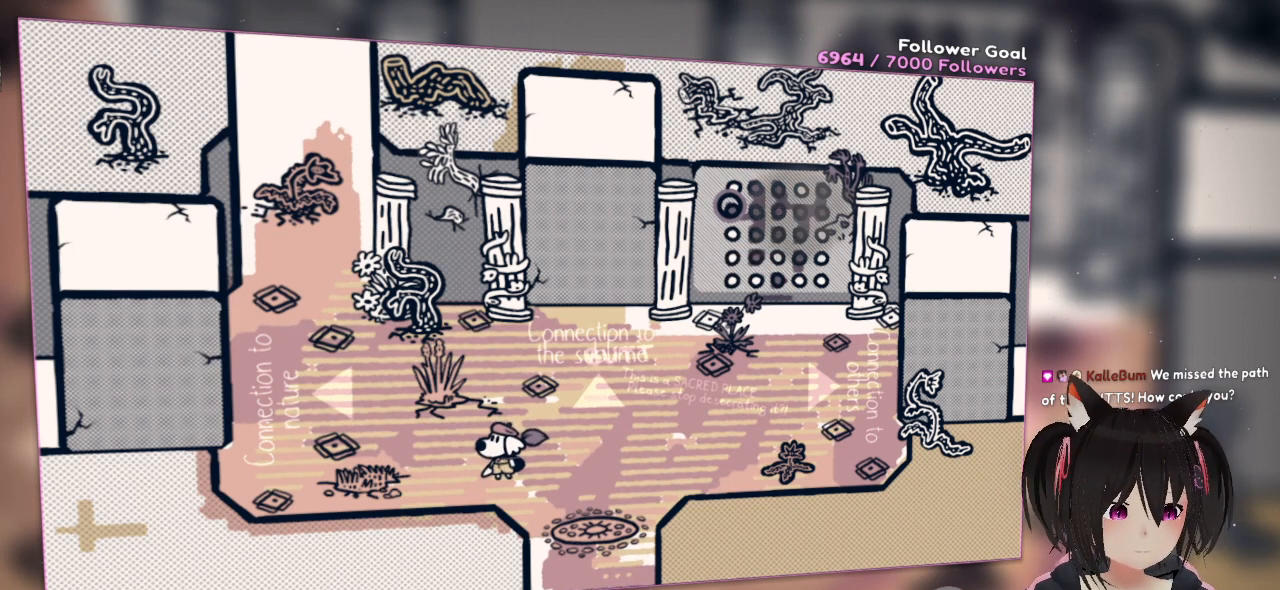
{"buttons": [], "left_stick": "center", "right_stick": "right", "events": [[467, "right_stick", "right"]]}
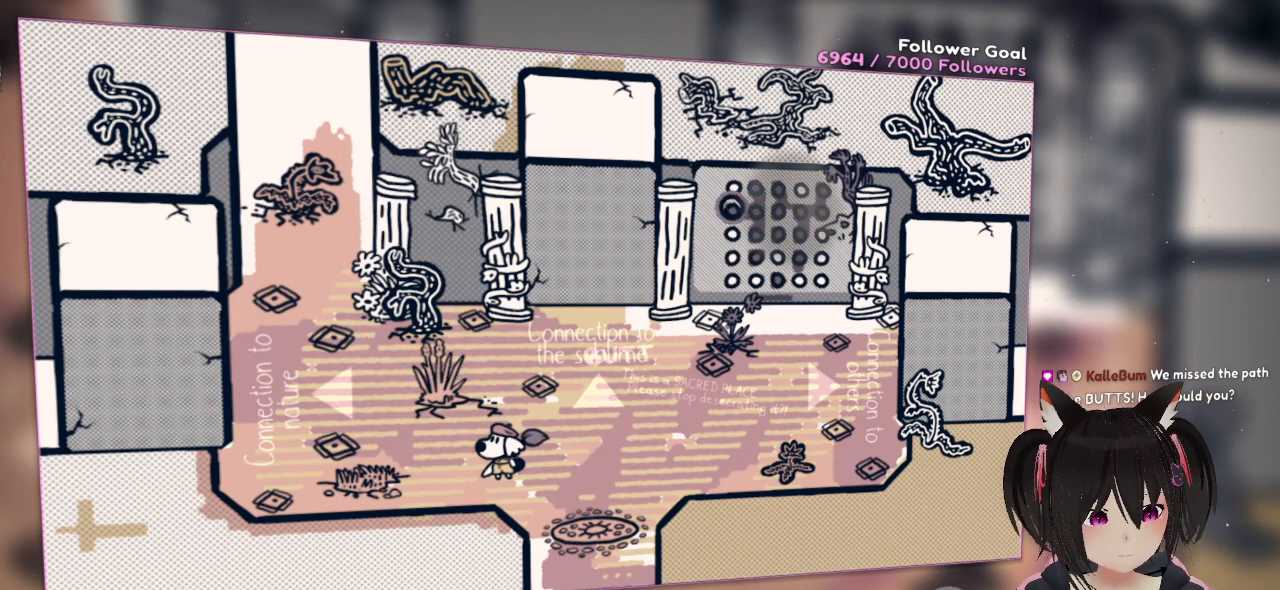
{"buttons": [], "left_stick": "center", "right_stick": "down-right", "events": [[33, "right_stick", "down-right"]]}
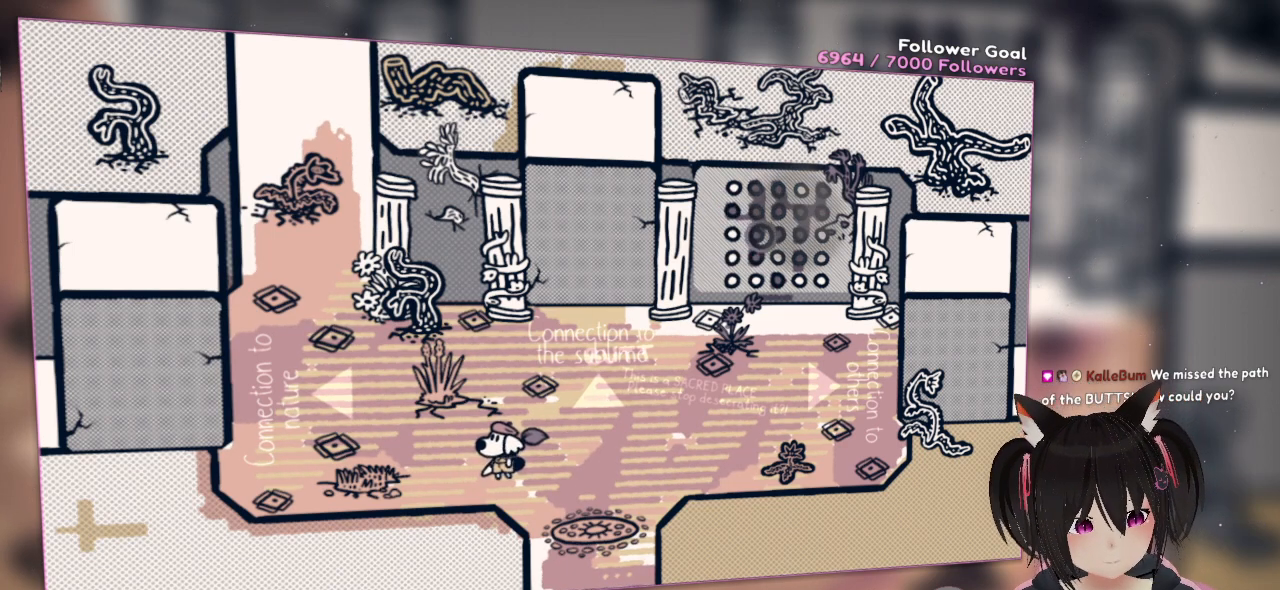
{"buttons": [], "left_stick": "center", "right_stick": "down", "events": [[300, "right_stick", "center"], [433, "right_stick", "down"]]}
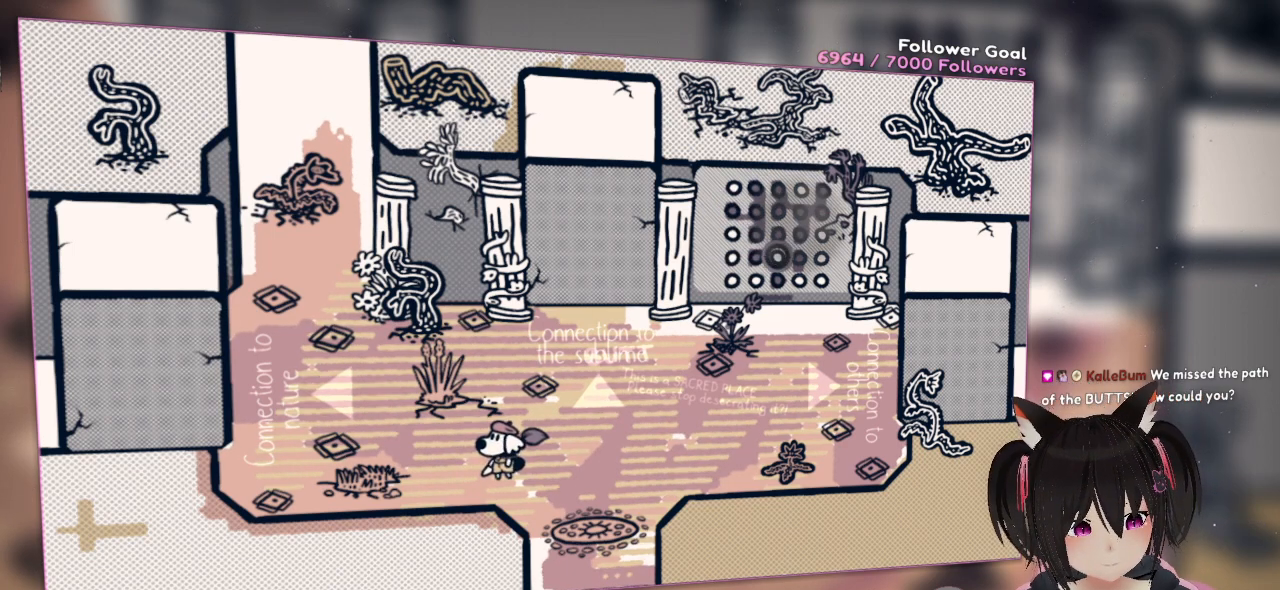
{"buttons": [], "left_stick": "center", "right_stick": "center", "events": [[133, "right_stick", "center"], [167, "R2", "down"], [267, "R2", "up"]]}
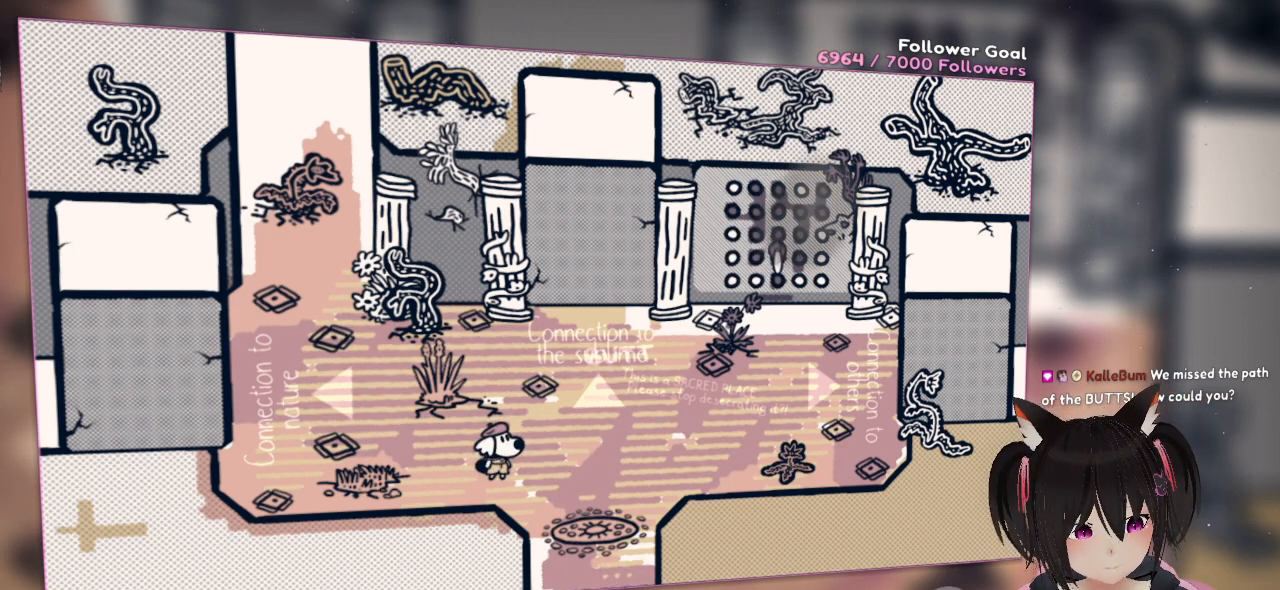
{"buttons": [], "left_stick": "center", "right_stick": "center", "events": []}
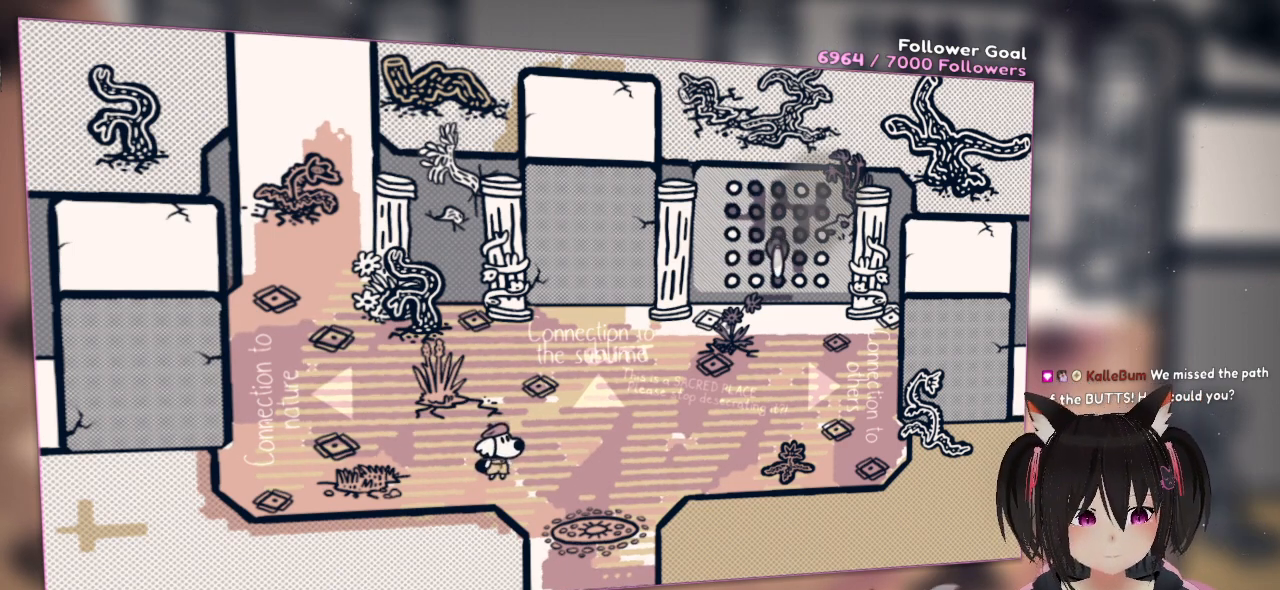
{"buttons": [], "left_stick": "center", "right_stick": "center", "events": []}
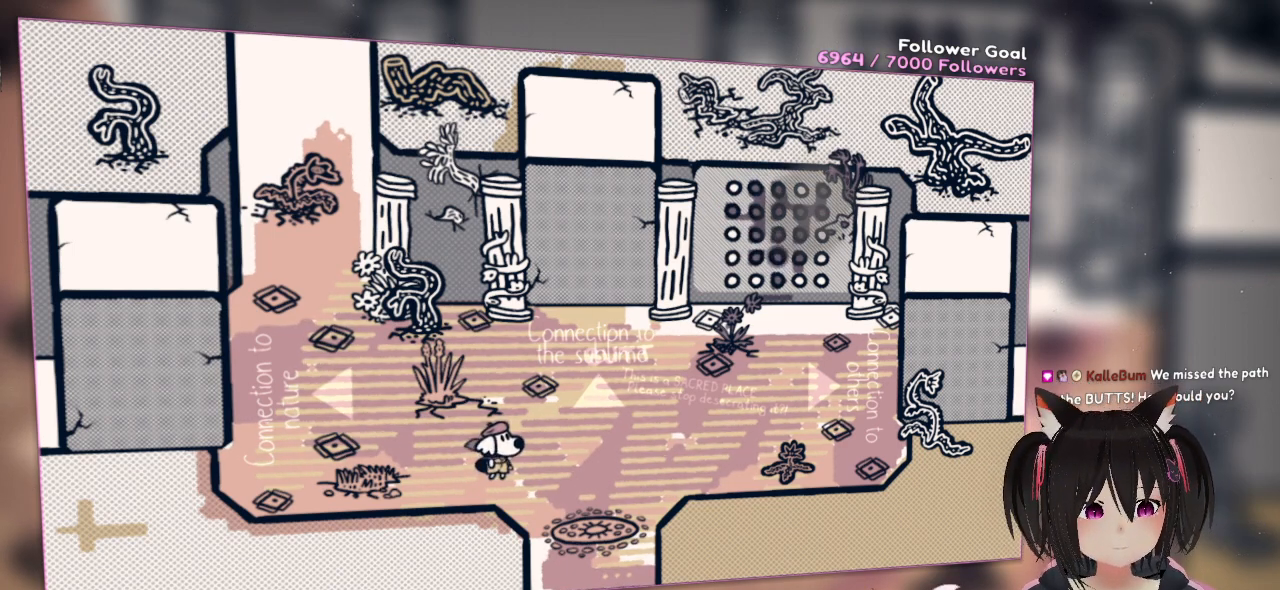
{"buttons": [], "left_stick": "center", "right_stick": "right", "events": [[183, "L2", "down"], [367, "L2", "up"], [450, "right_stick", "right"]]}
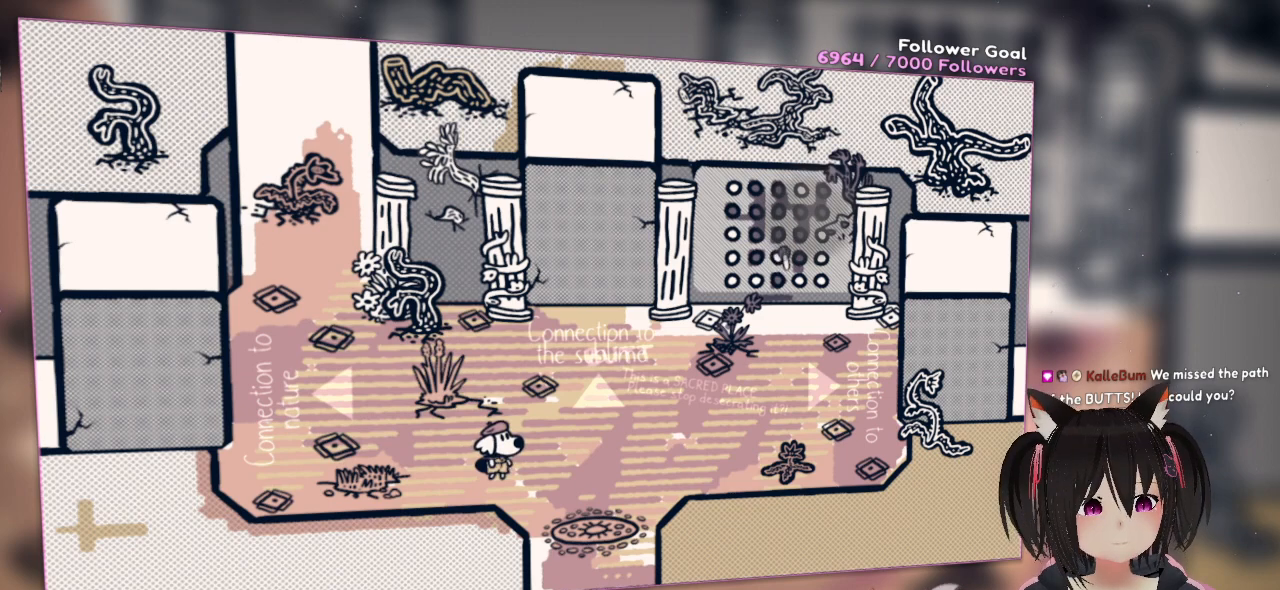
{"buttons": [], "left_stick": "center", "right_stick": "up", "events": [[183, "right_stick", "up"]]}
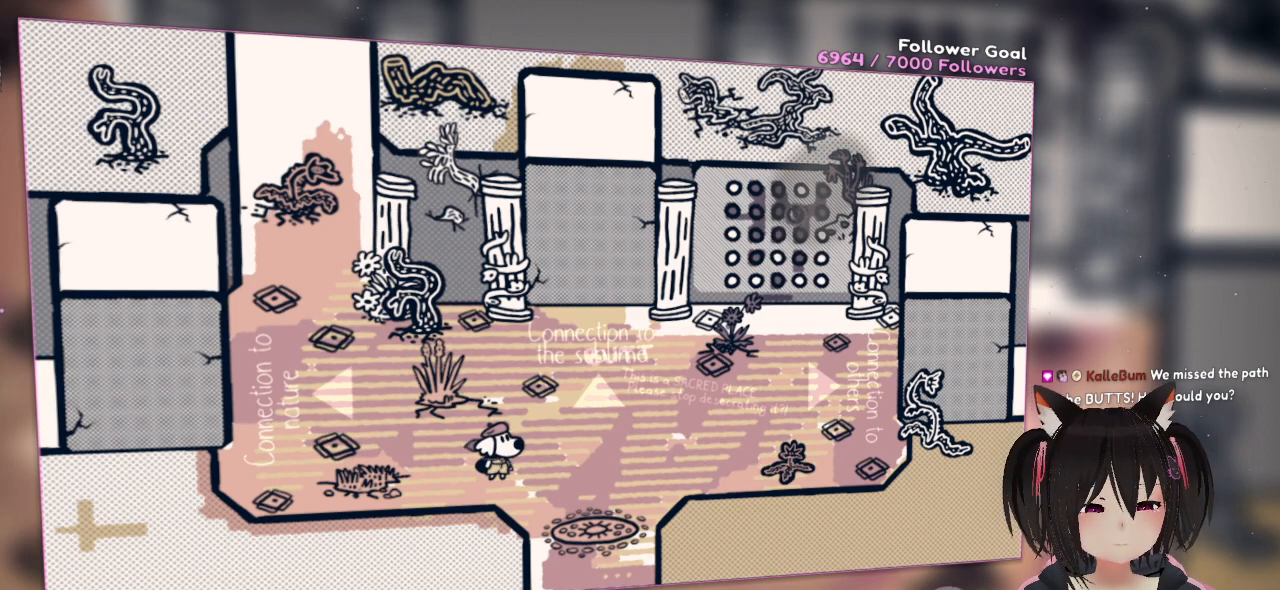
{"buttons": [], "left_stick": "center", "right_stick": "down", "events": [[150, "right_stick", "up-right"], [283, "right_stick", "center"], [450, "right_stick", "down"]]}
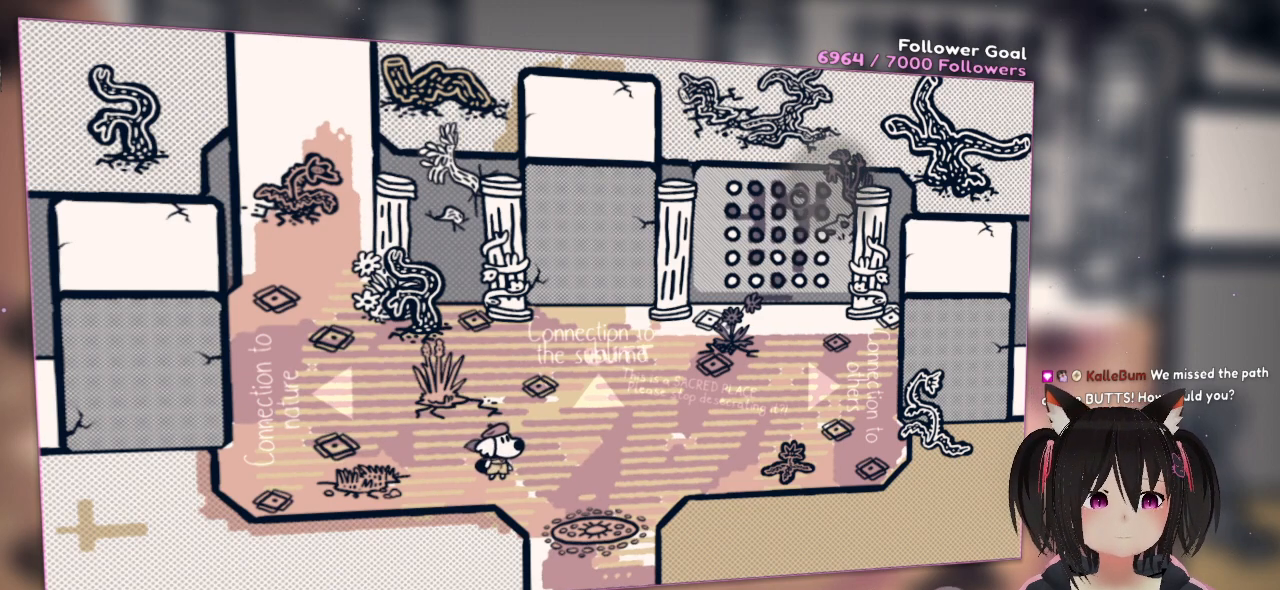
{"buttons": [], "left_stick": "center", "right_stick": "left", "events": [[150, "right_stick", "left"]]}
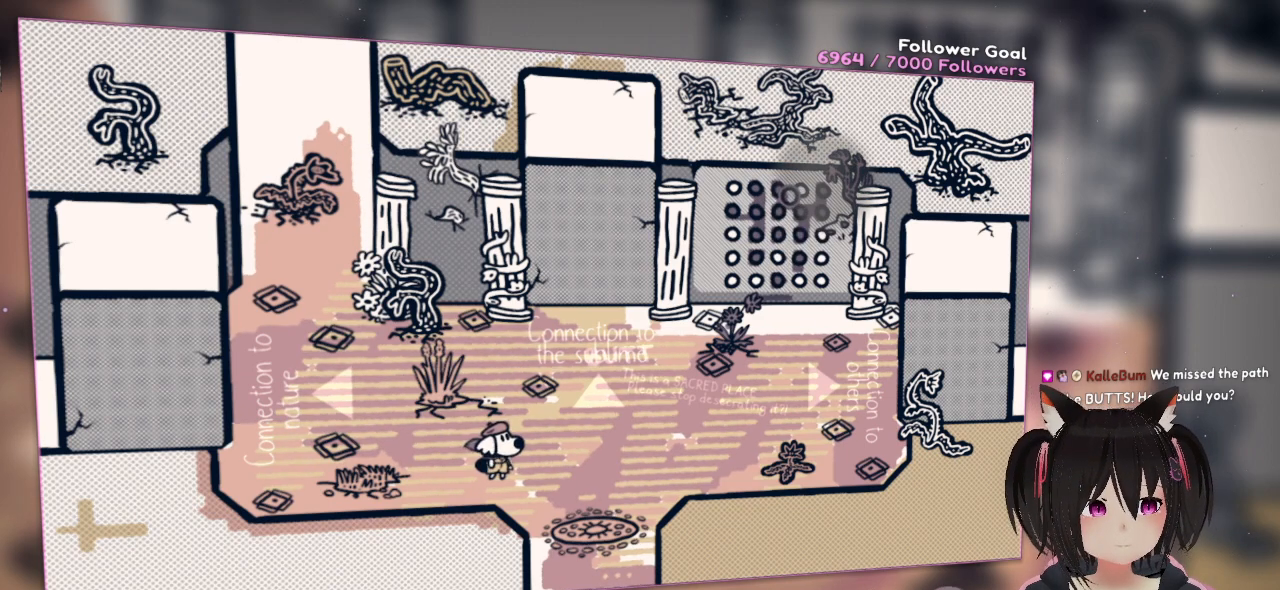
{"buttons": [], "left_stick": "center", "right_stick": "left", "events": []}
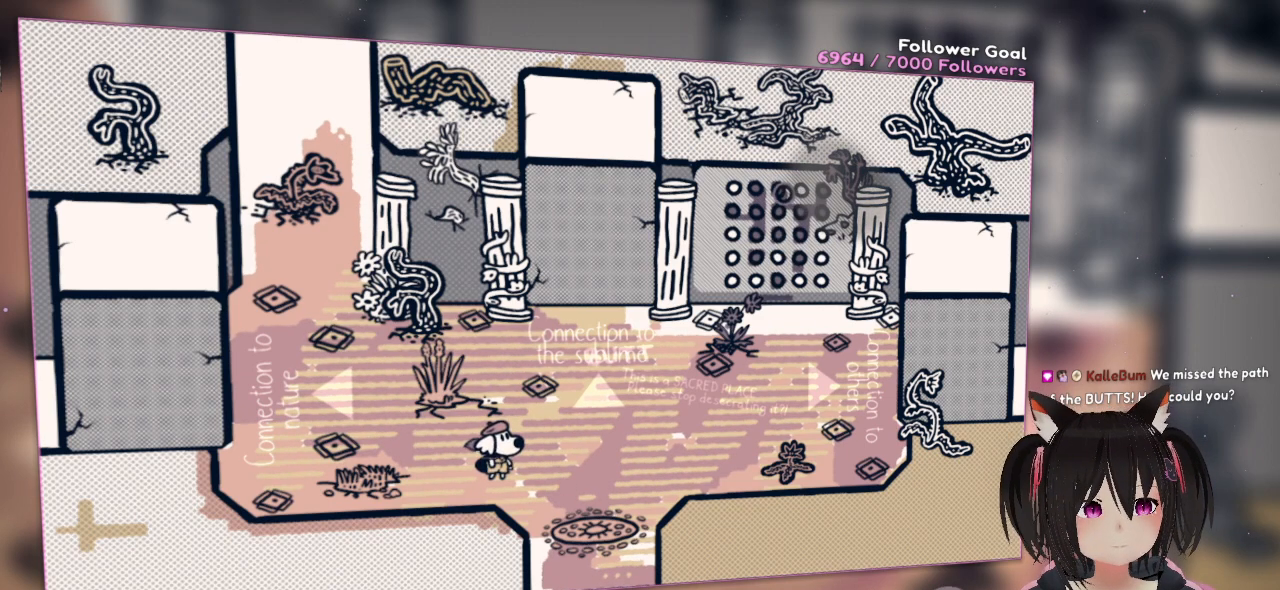
{"buttons": [], "left_stick": "center", "right_stick": "left", "events": []}
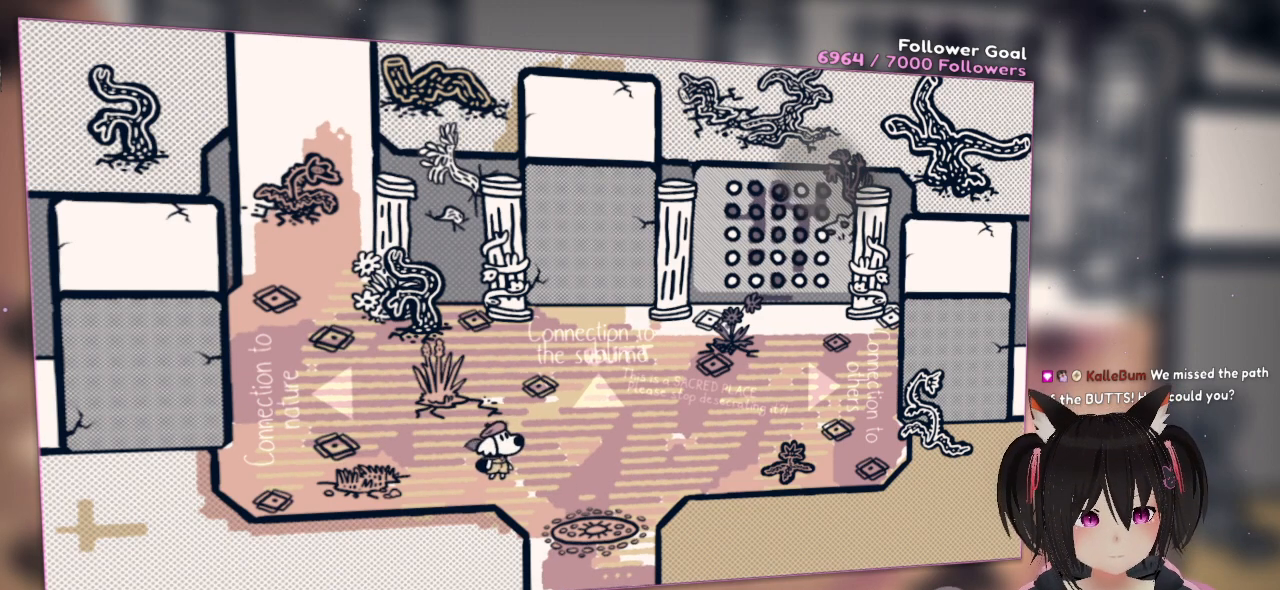
{"buttons": [], "left_stick": "center", "right_stick": "center", "events": [[350, "right_stick", "center"]]}
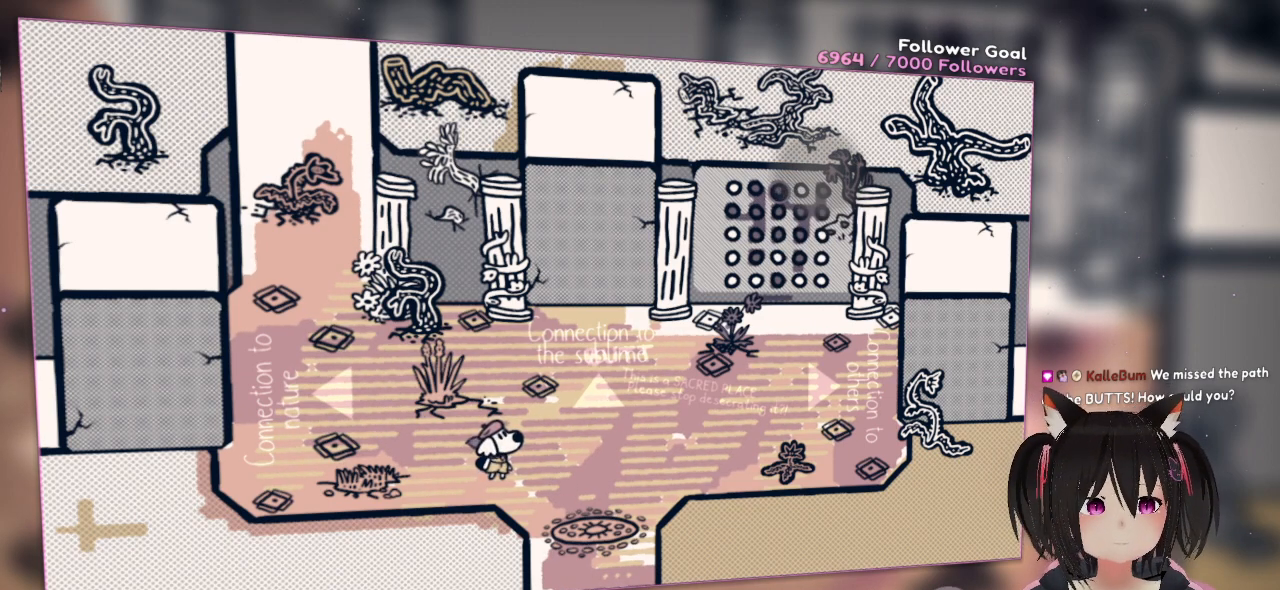
{"buttons": [], "left_stick": "center", "right_stick": "down", "events": [[283, "L2", "down"], [417, "L2", "up"], [417, "right_stick", "down"]]}
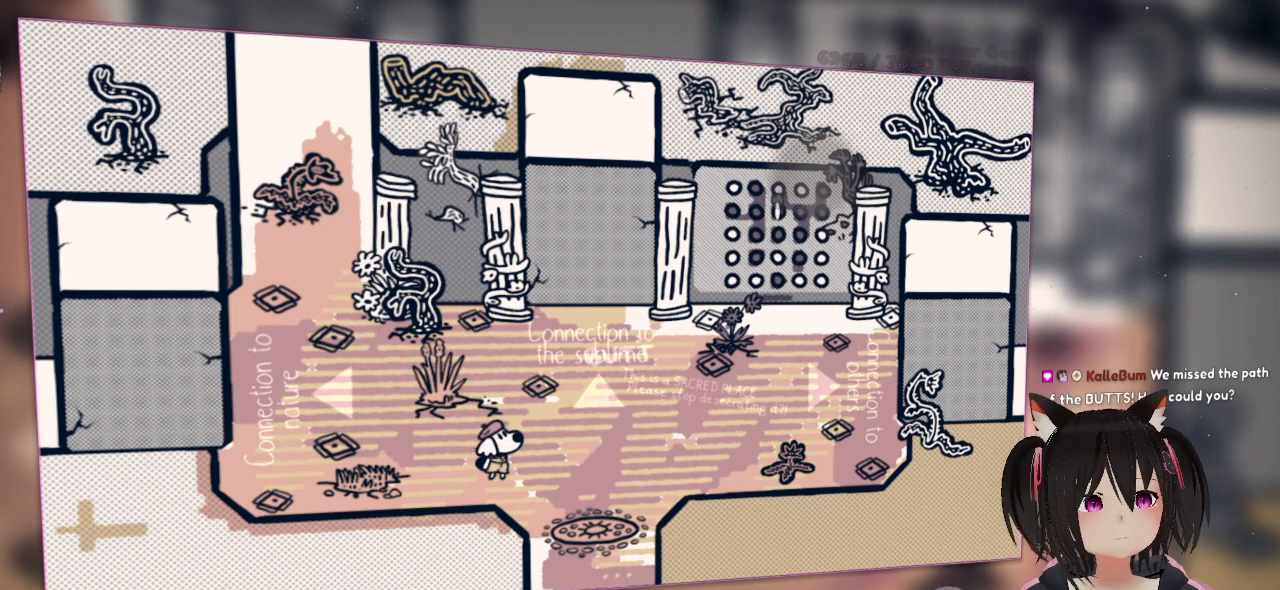
{"buttons": [], "left_stick": "center", "right_stick": "down-right", "events": [[167, "right_stick", "down-right"]]}